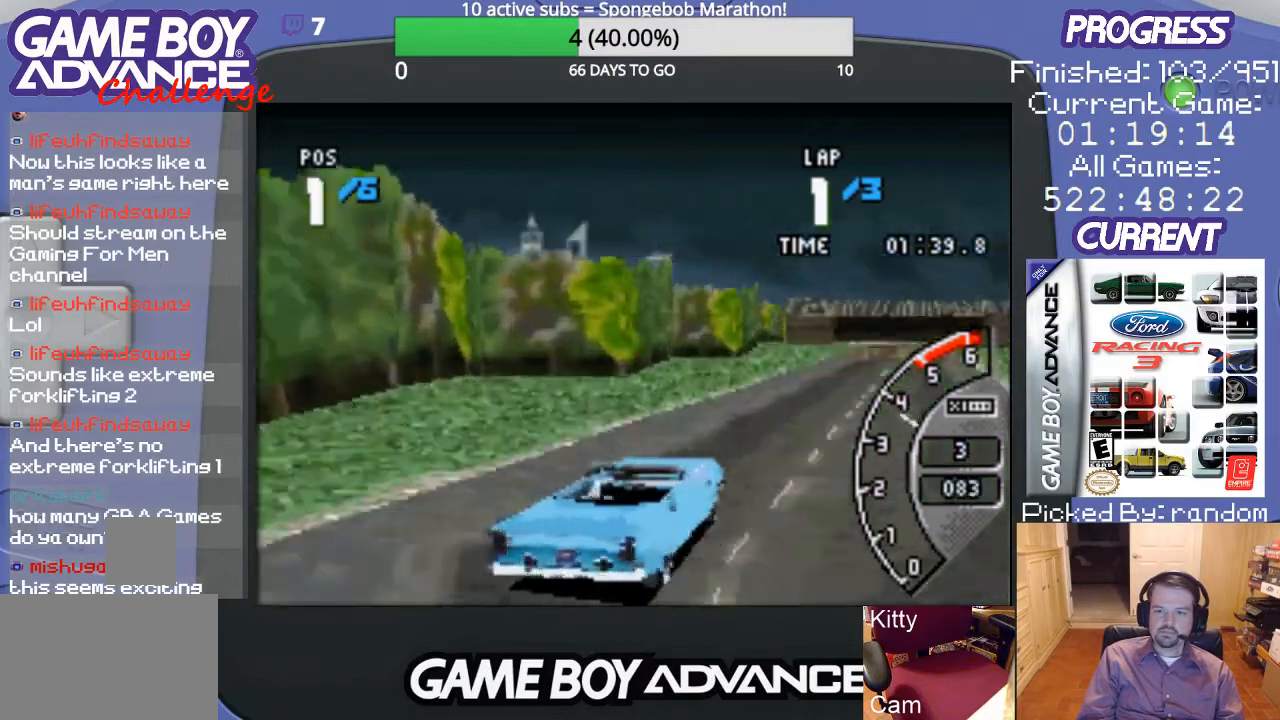
Gameplay with a controller (Nintendo layout); each line is a JSON object with the inputs held at the frame after it. "events" lists button and stick changes between this image and that frame as [ms after this image, input, new state], when the widget could be followed in between. Not read: L3 R3.
{"buttons": ["A"], "events": [[300, "DPAD_LEFT", "down"], [500, "DPAD_LEFT", "up"]]}
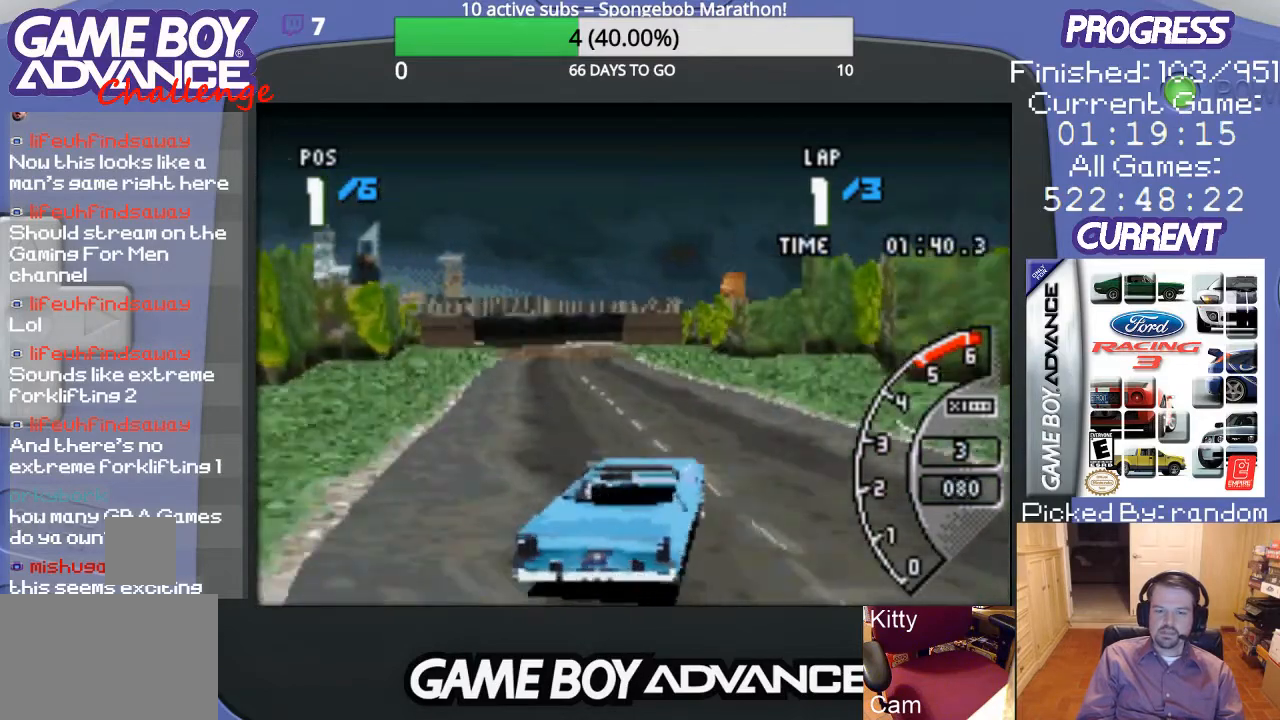
{"buttons": ["A", "DPAD_LEFT"], "events": [[300, "DPAD_LEFT", "down"]]}
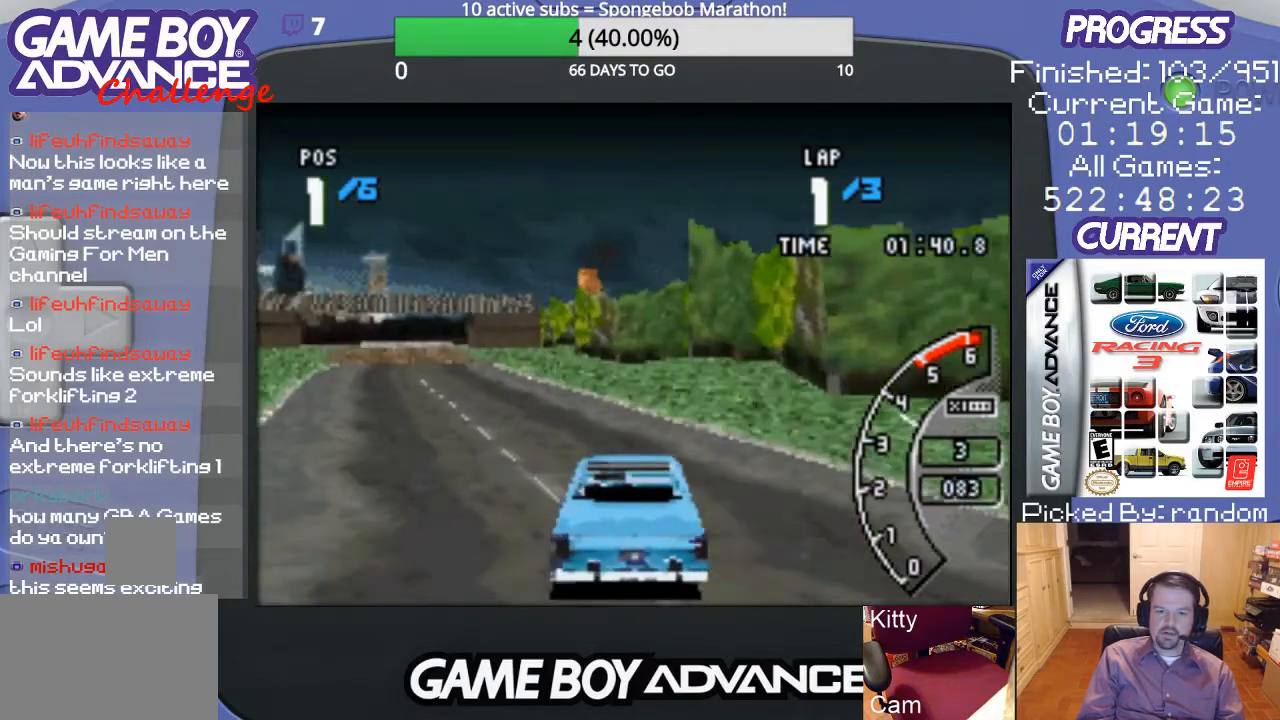
{"buttons": ["A"], "events": [[267, "DPAD_LEFT", "up"]]}
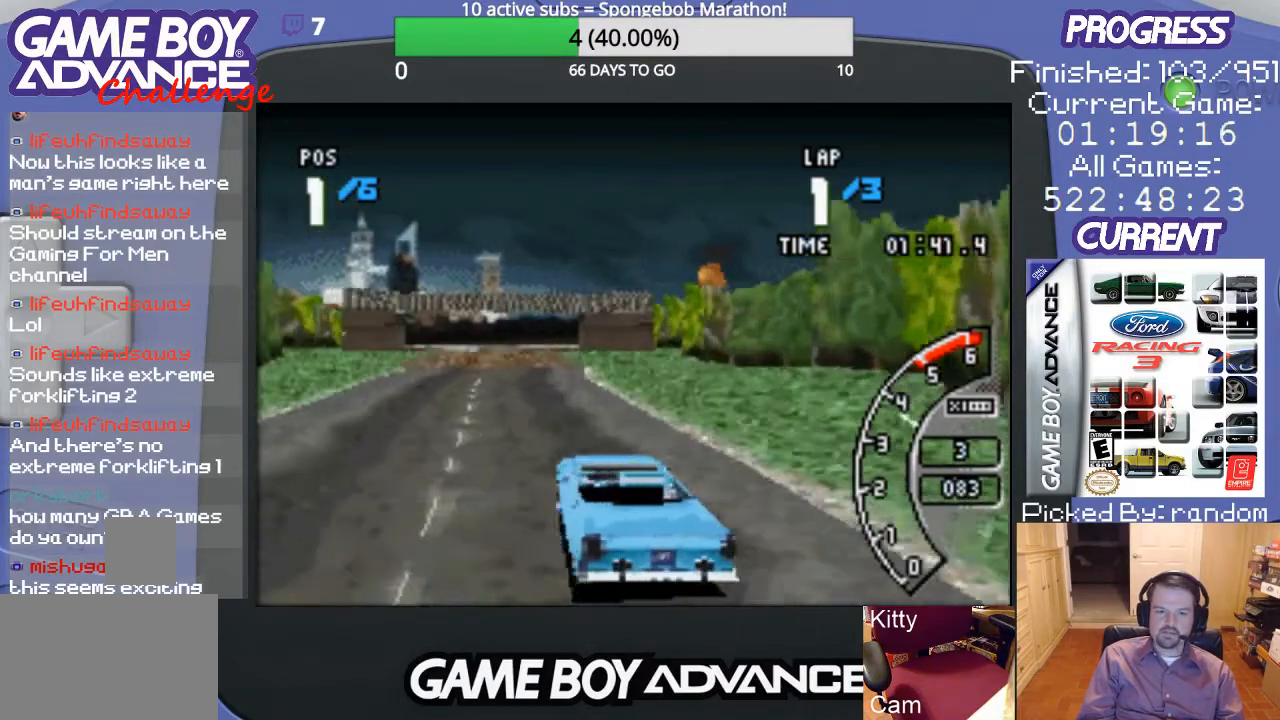
{"buttons": ["A"], "events": []}
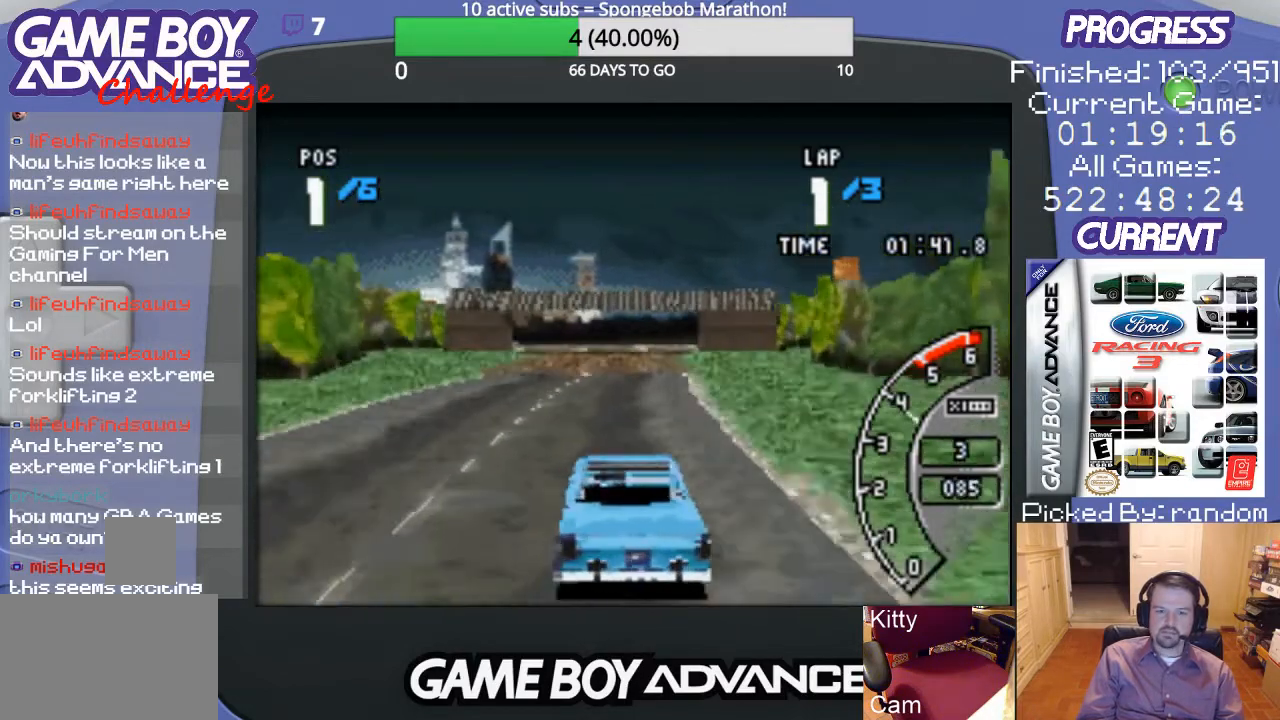
{"buttons": ["A", "DPAD_RIGHT"], "events": [[467, "DPAD_RIGHT", "down"]]}
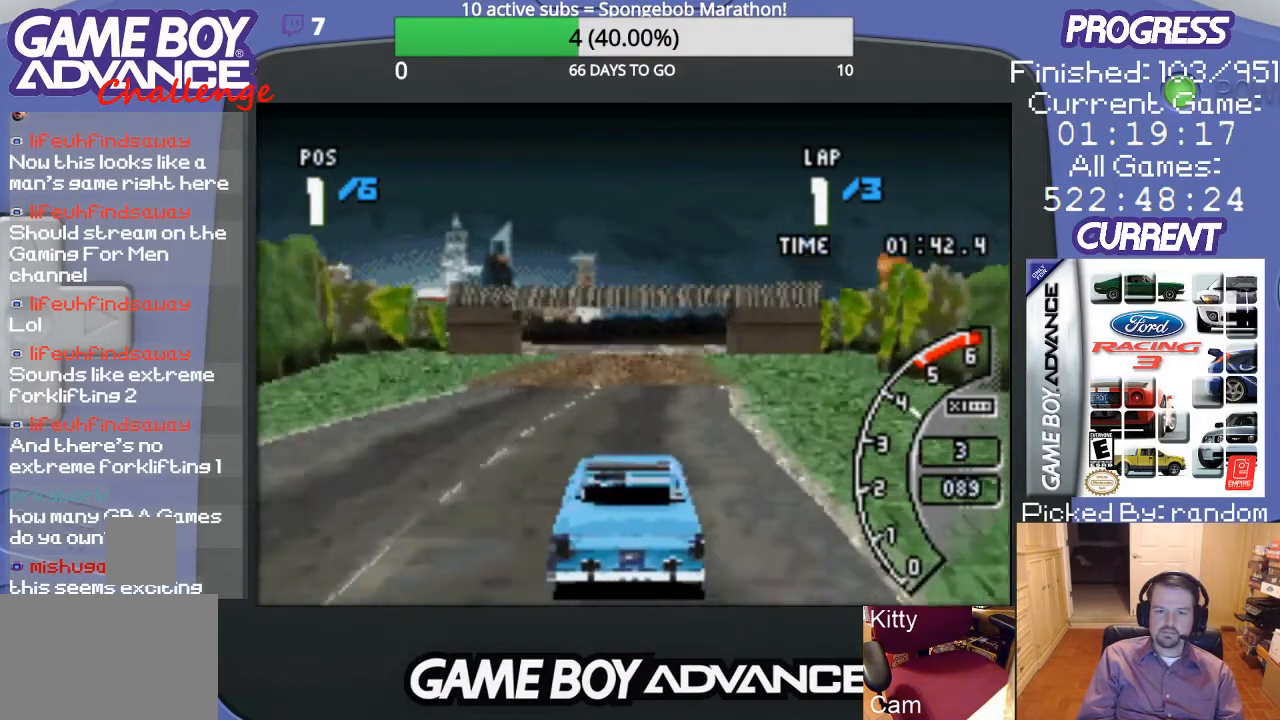
{"buttons": ["A"], "events": [[100, "DPAD_RIGHT", "up"]]}
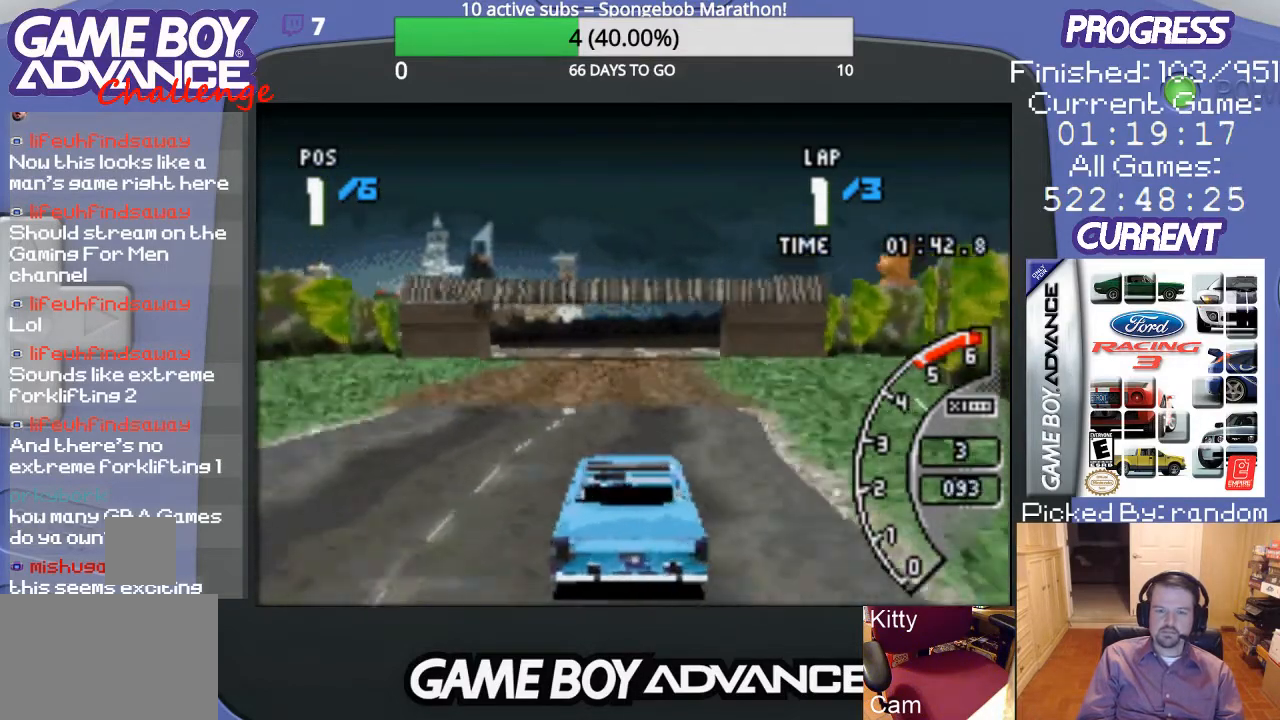
{"buttons": ["A"], "events": []}
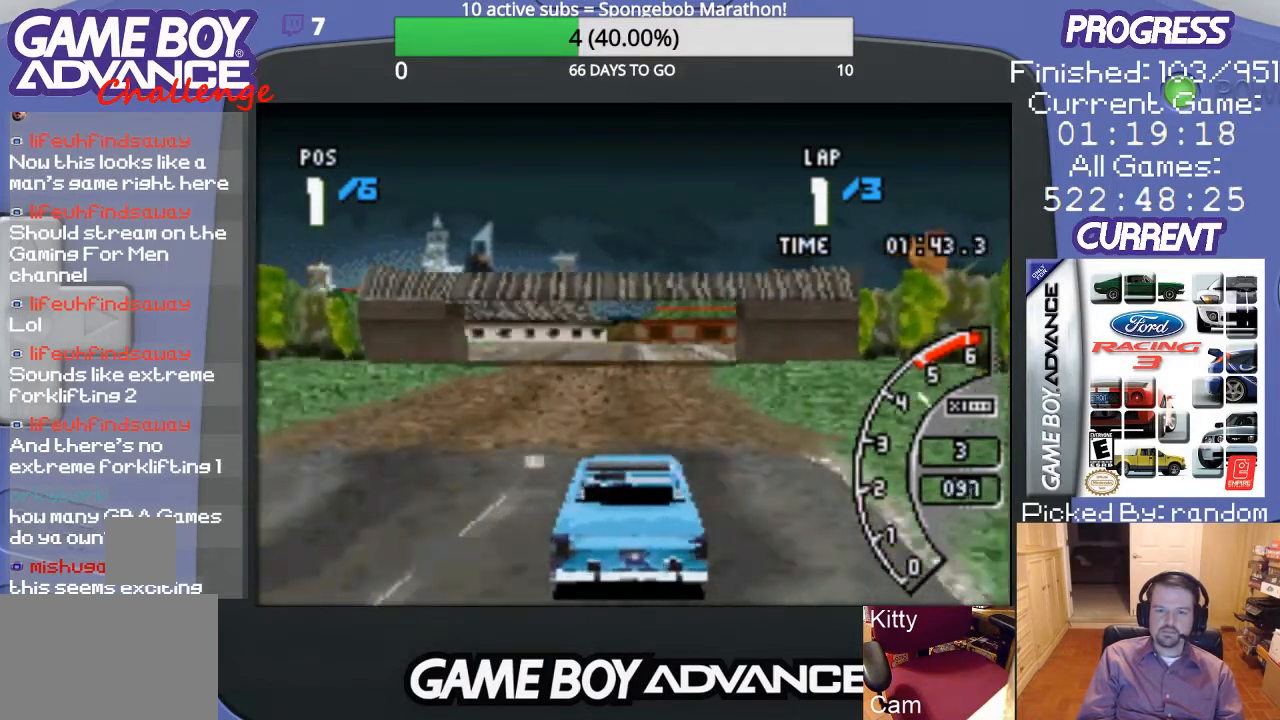
{"buttons": ["A"], "events": []}
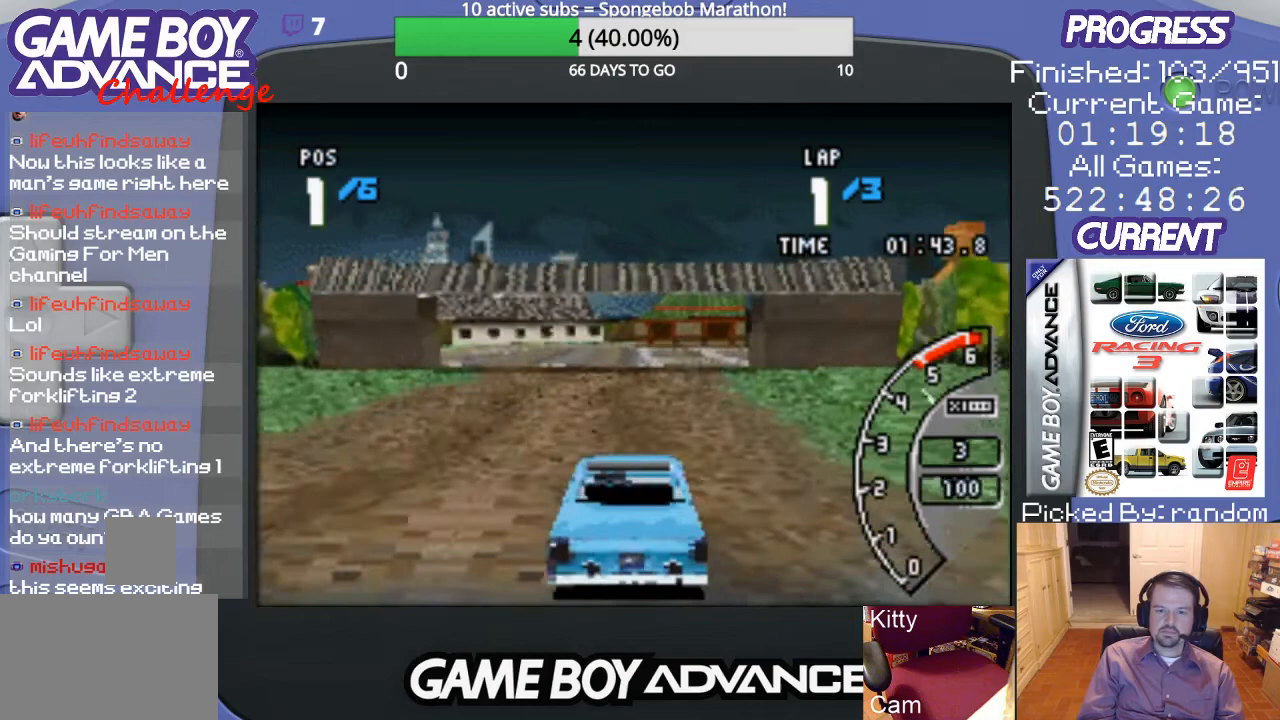
{"buttons": ["A"], "events": []}
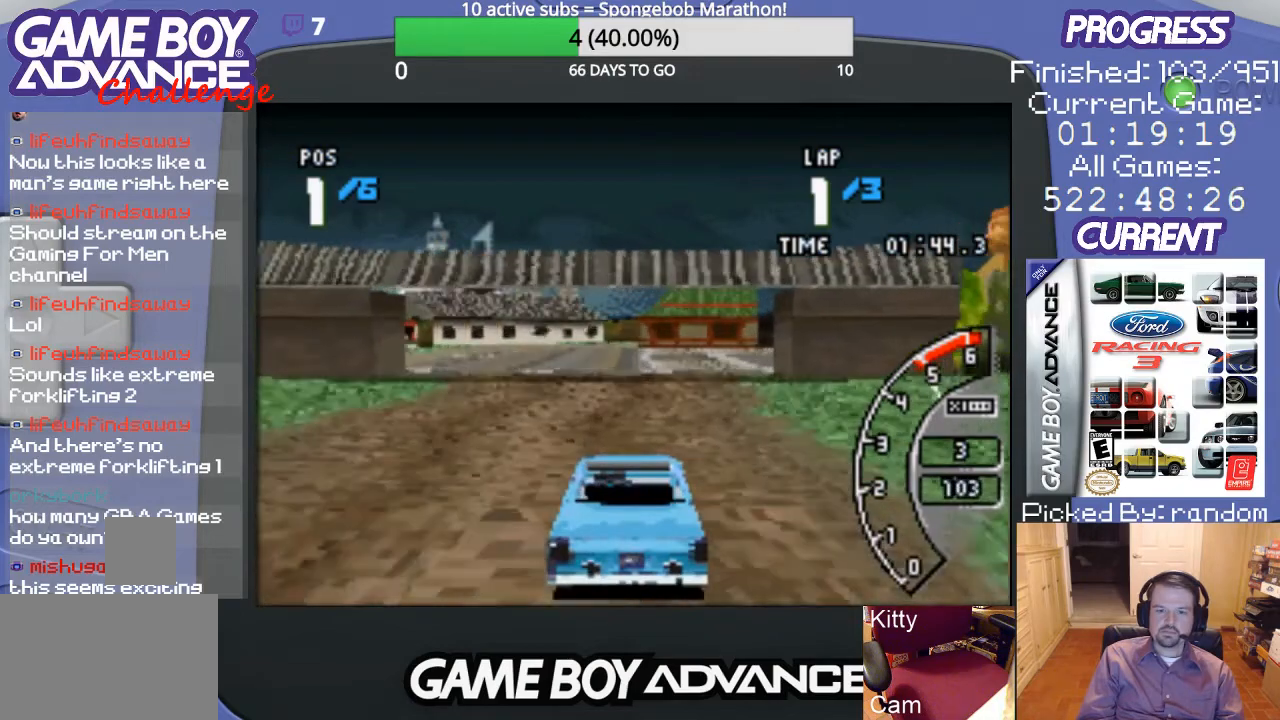
{"buttons": ["A"], "events": []}
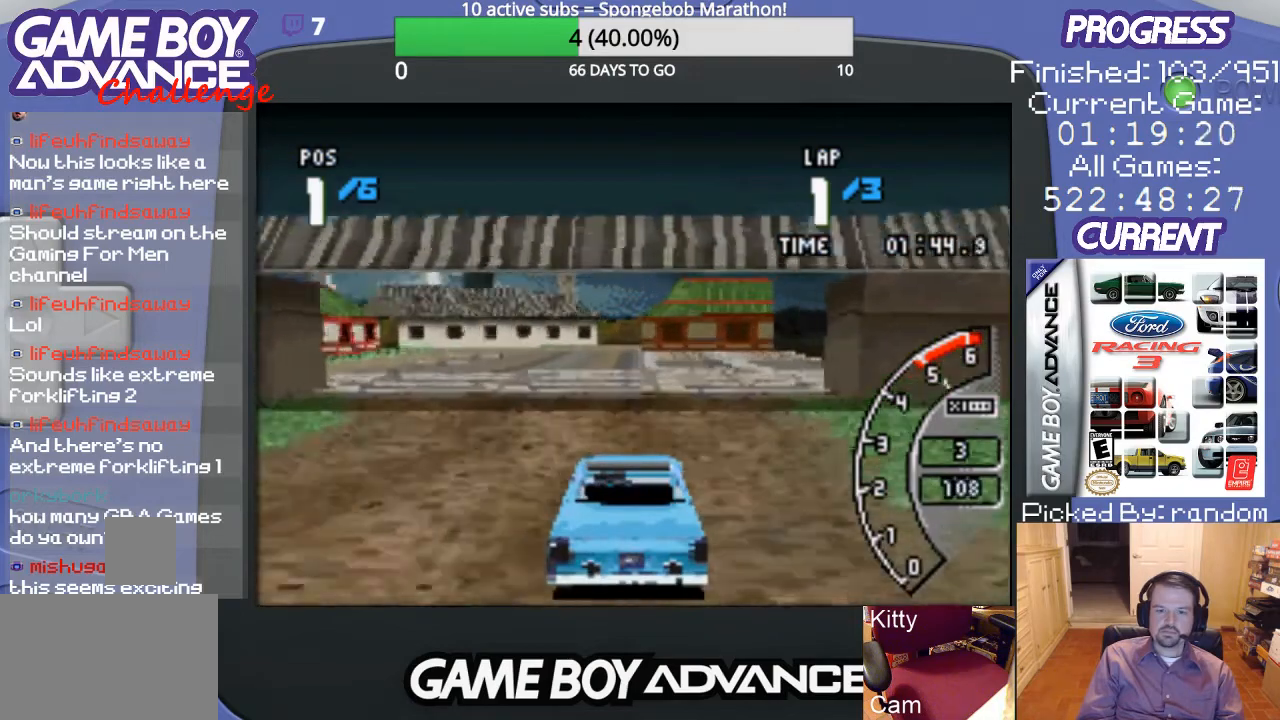
{"buttons": ["A", "DPAD_RIGHT"], "events": [[400, "DPAD_RIGHT", "down"]]}
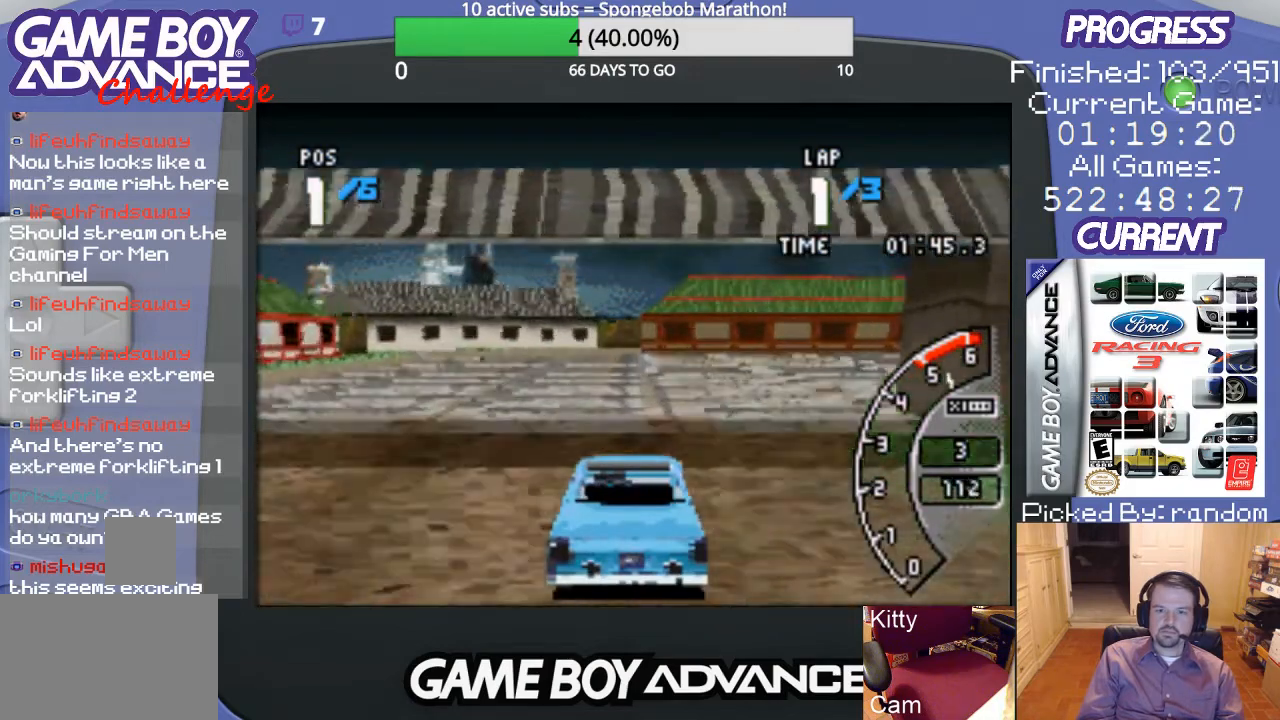
{"buttons": ["A", "DPAD_RIGHT"], "events": [[100, "DPAD_RIGHT", "up"], [233, "DPAD_RIGHT", "down"]]}
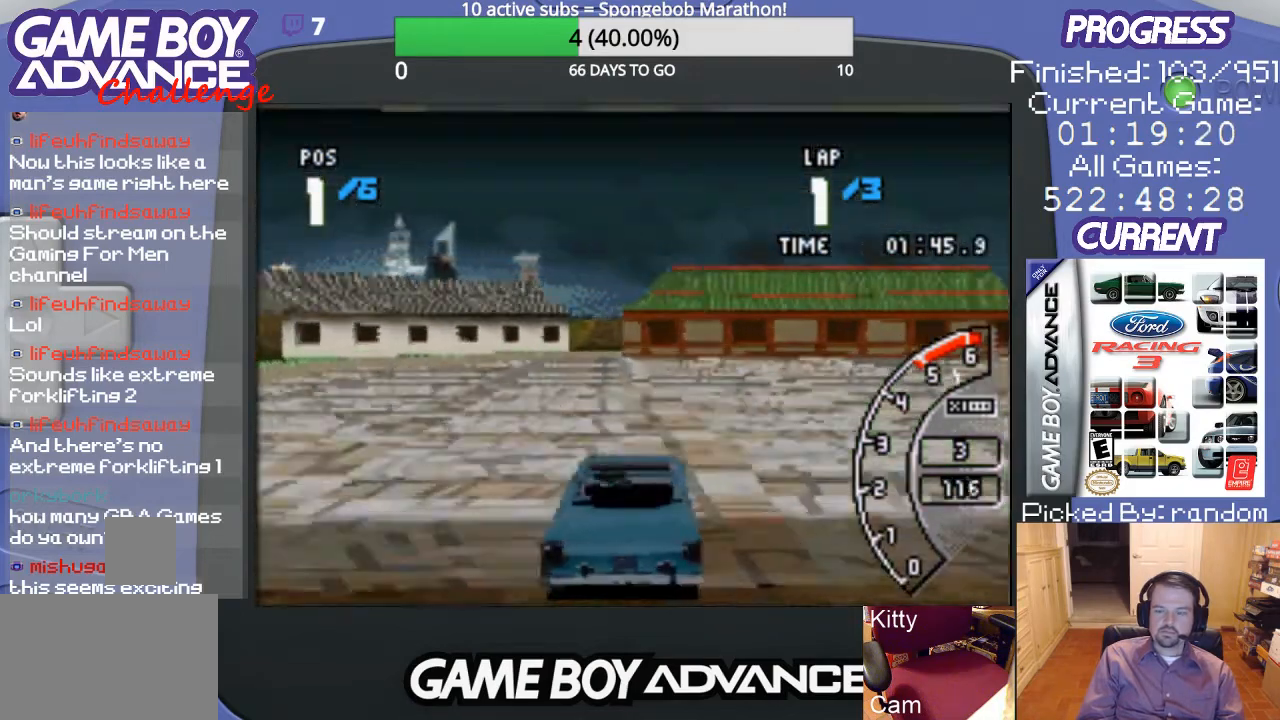
{"buttons": ["A"], "events": [[167, "DPAD_RIGHT", "up"], [233, "DPAD_RIGHT", "down"], [500, "DPAD_RIGHT", "up"]]}
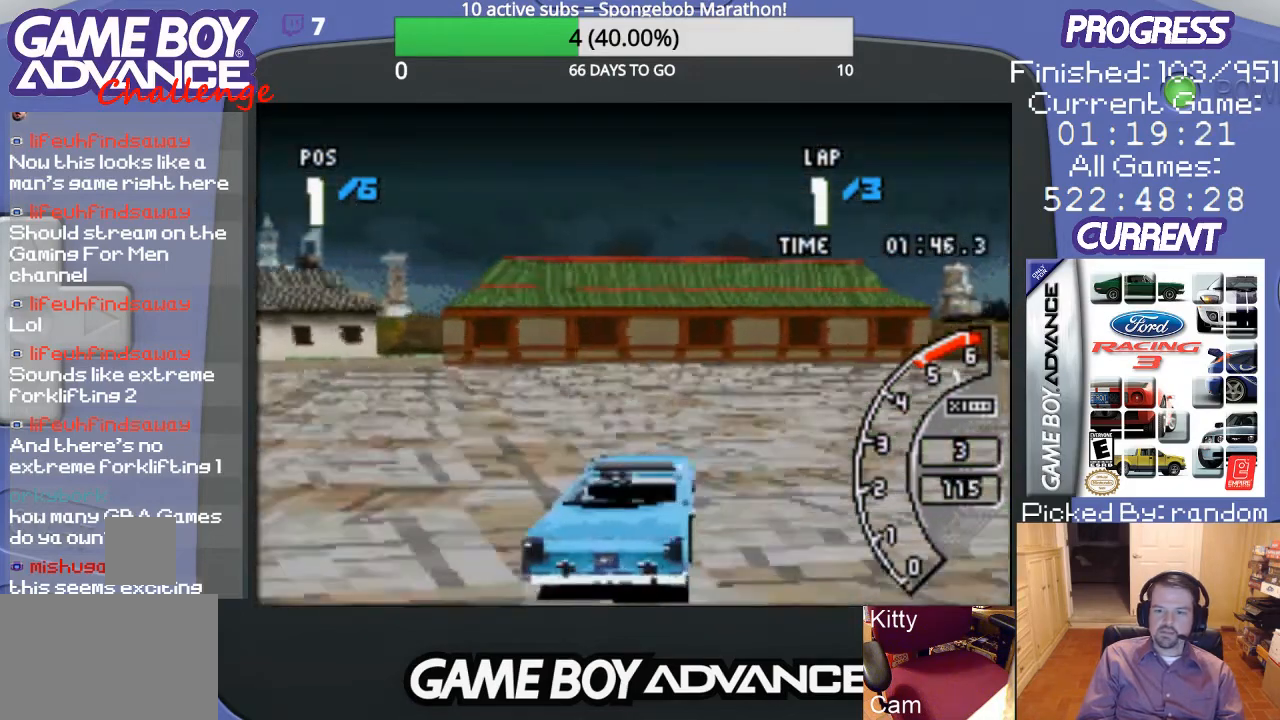
{"buttons": ["A", "DPAD_RIGHT"], "events": [[200, "DPAD_RIGHT", "down"]]}
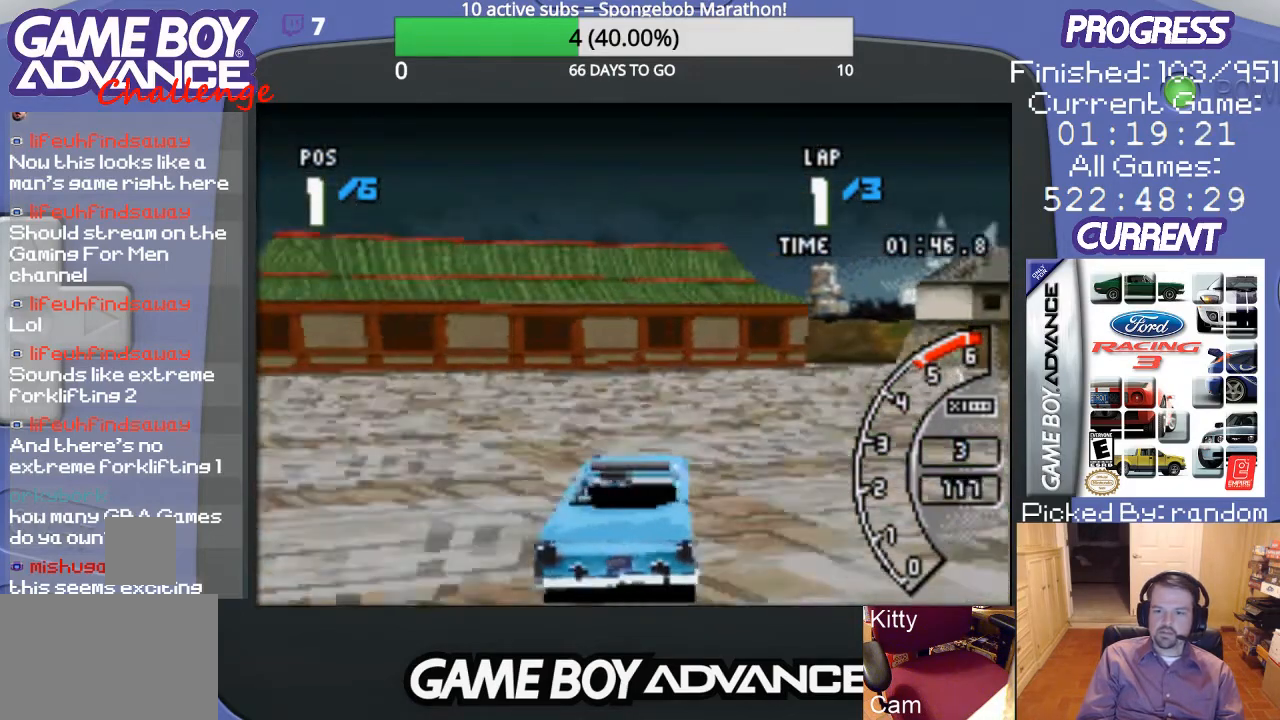
{"buttons": ["DPAD_RIGHT"], "events": [[167, "DPAD_RIGHT", "up"], [267, "DPAD_RIGHT", "down"], [433, "A", "up"]]}
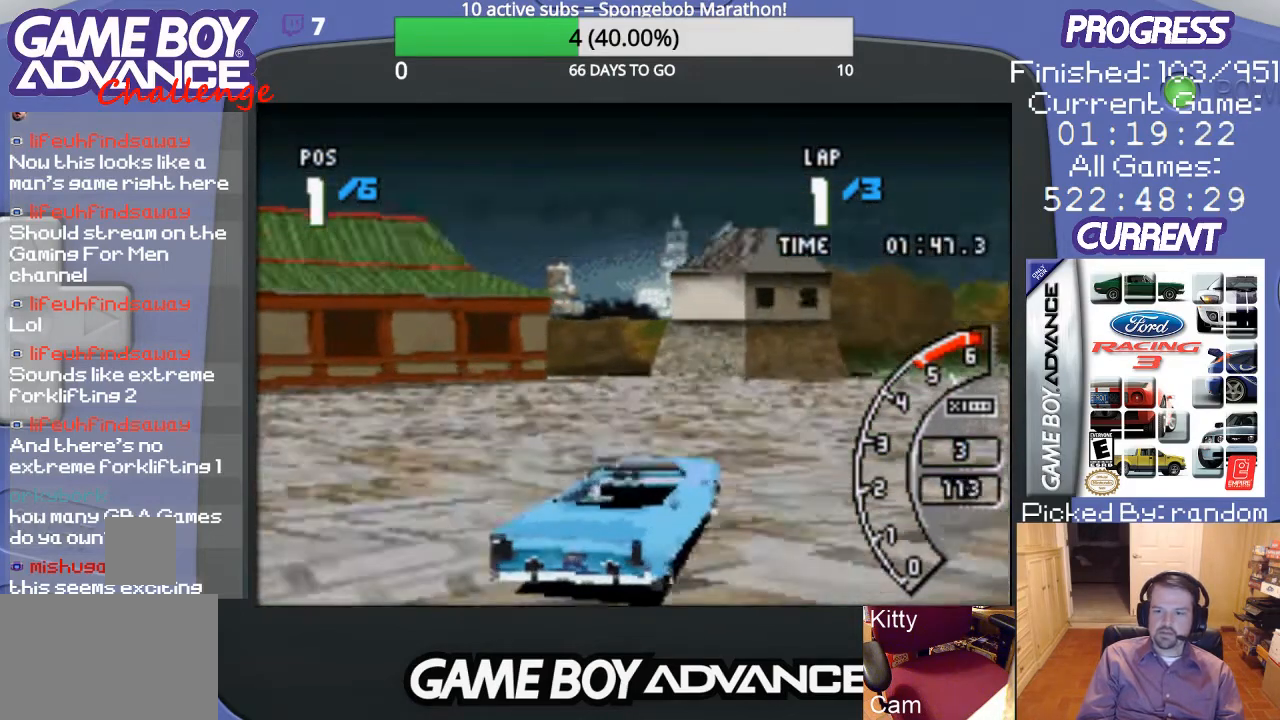
{"buttons": ["A"], "events": [[67, "A", "down"], [133, "A", "up"], [233, "A", "down"], [267, "DPAD_RIGHT", "up"]]}
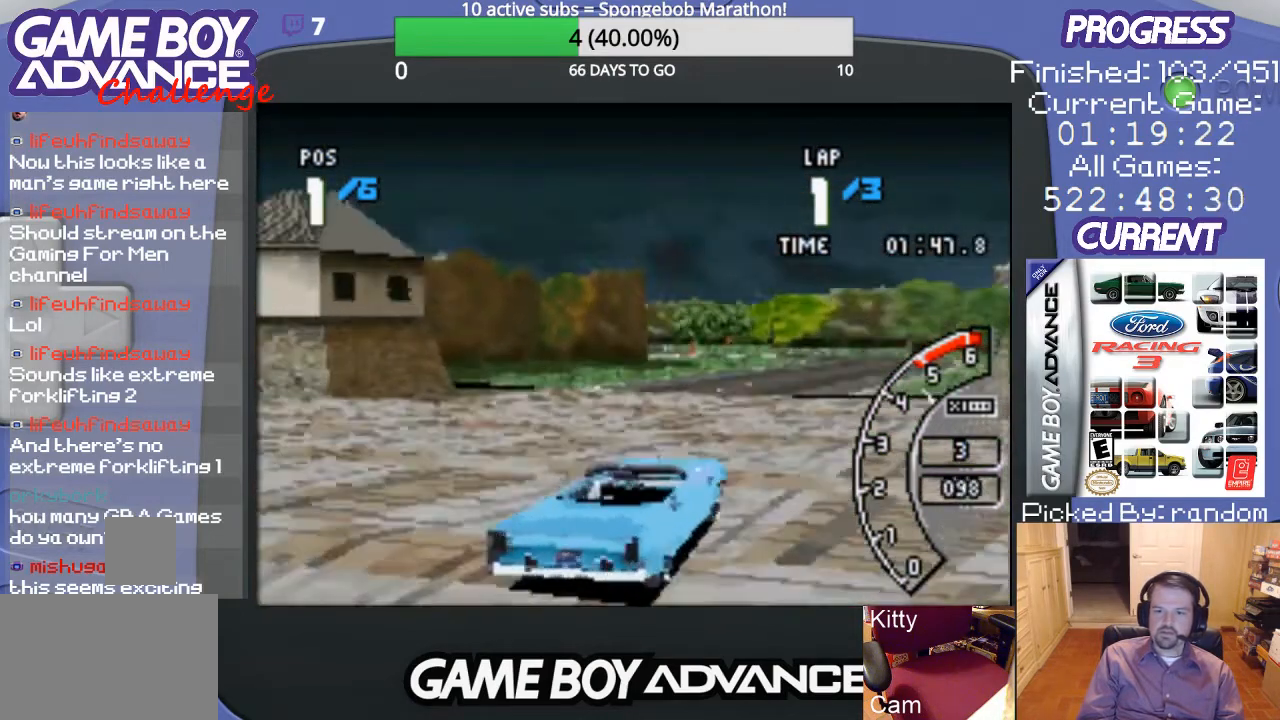
{"buttons": ["A"], "events": [[333, "DPAD_LEFT", "down"], [433, "DPAD_LEFT", "up"]]}
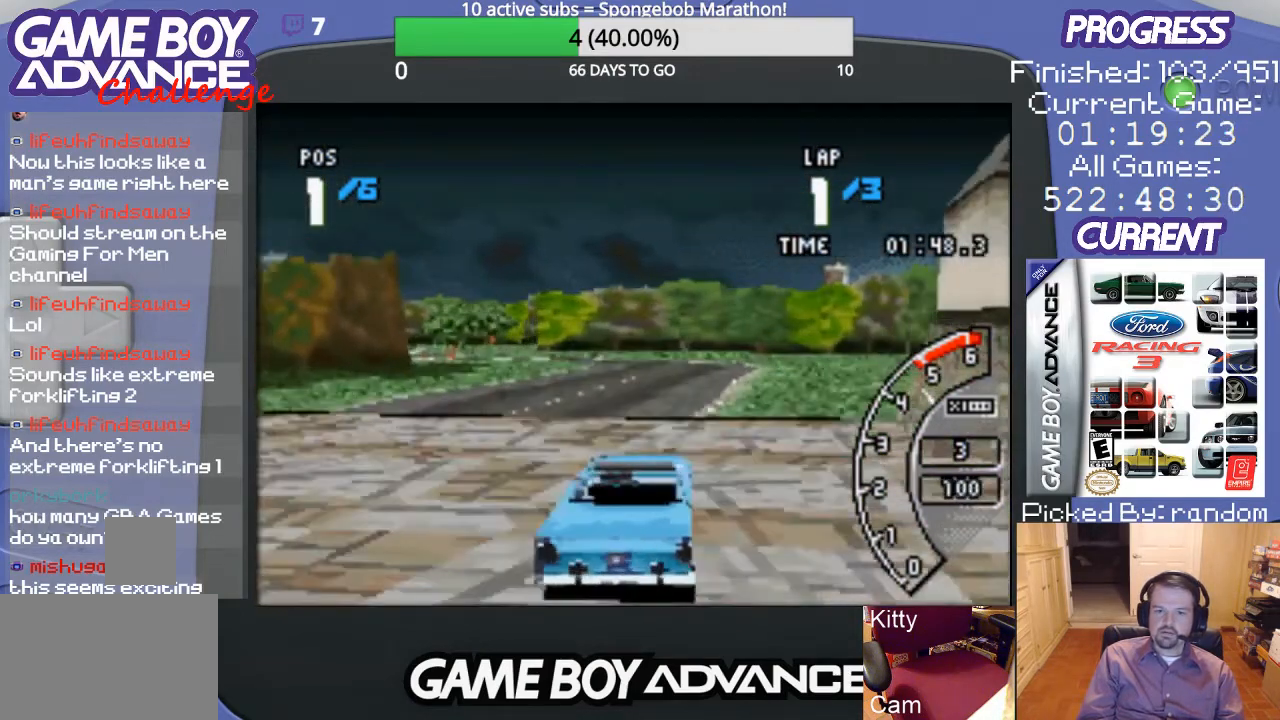
{"buttons": ["A"], "events": []}
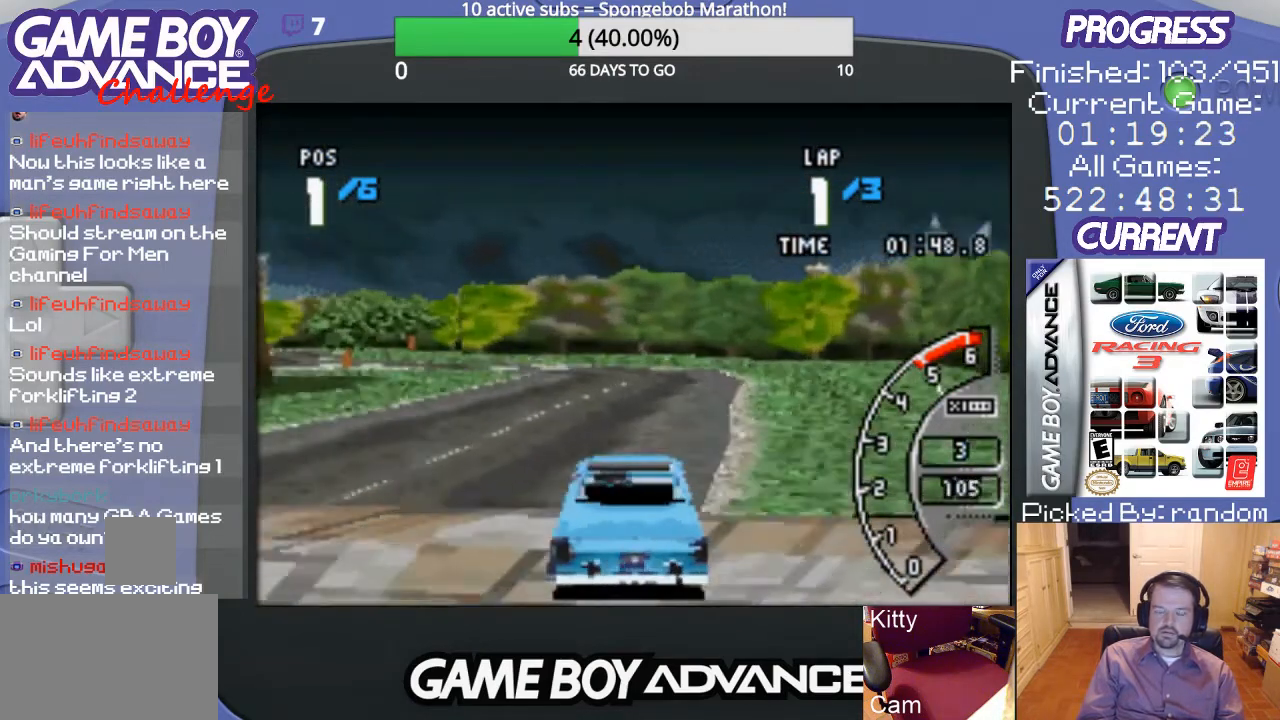
{"buttons": ["A", "DPAD_LEFT"], "events": [[500, "DPAD_LEFT", "down"]]}
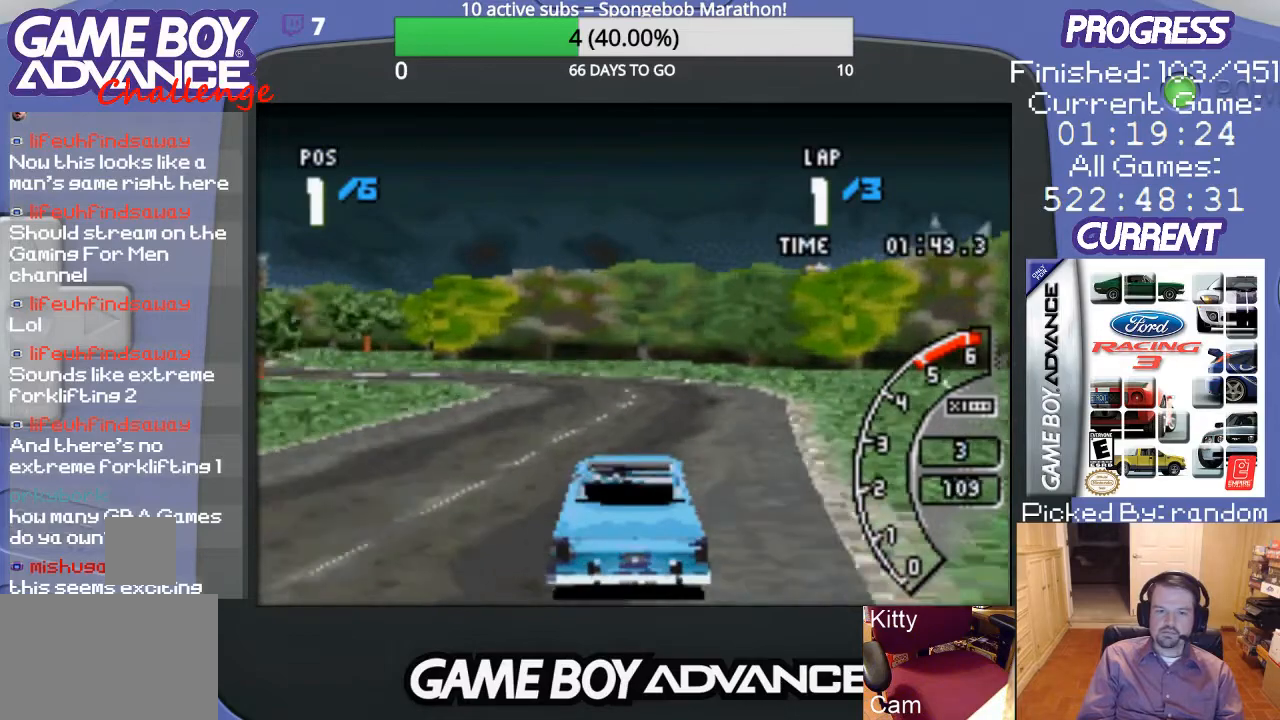
{"buttons": ["A", "DPAD_LEFT"], "events": [[133, "A", "up"], [267, "A", "down"], [333, "A", "up"], [433, "A", "down"]]}
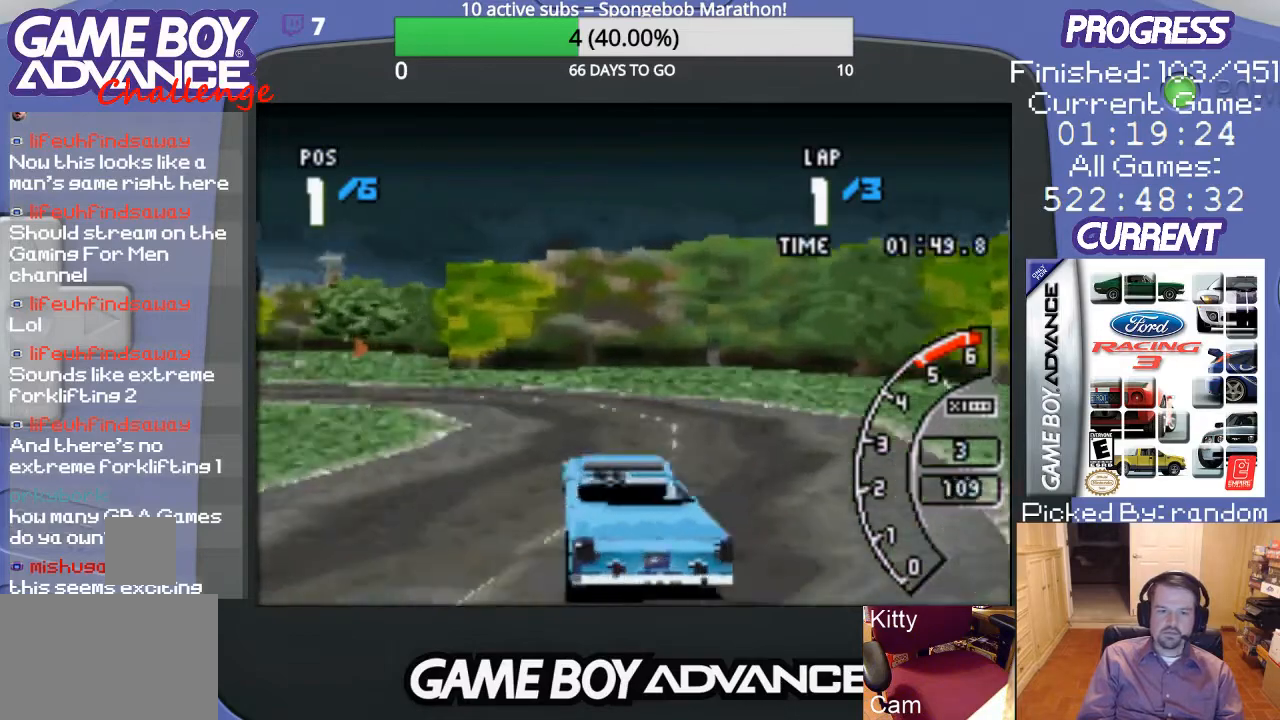
{"buttons": ["A", "DPAD_LEFT"], "events": [[33, "A", "up"], [167, "A", "down"], [233, "A", "up"], [300, "A", "down"], [400, "A", "up"], [467, "A", "down"]]}
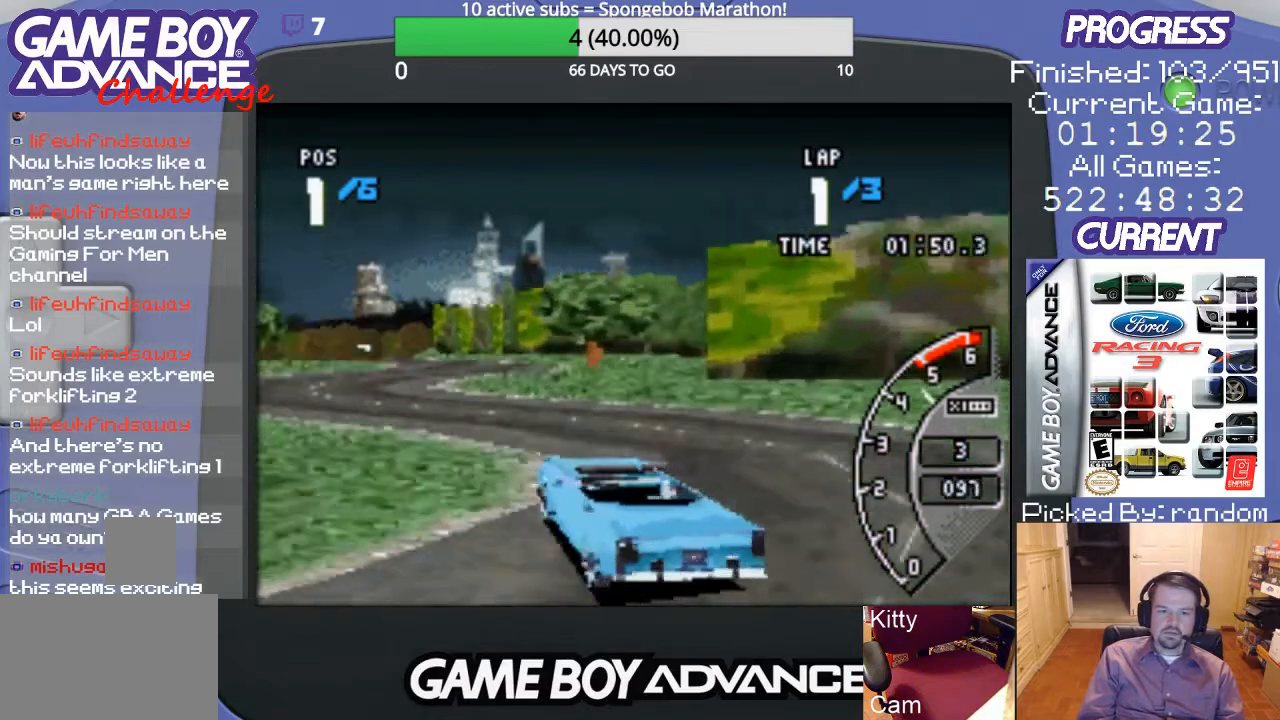
{"buttons": ["A", "DPAD_RIGHT"], "events": [[133, "DPAD_LEFT", "up"], [267, "DPAD_RIGHT", "down"], [433, "A", "up"], [500, "A", "down"]]}
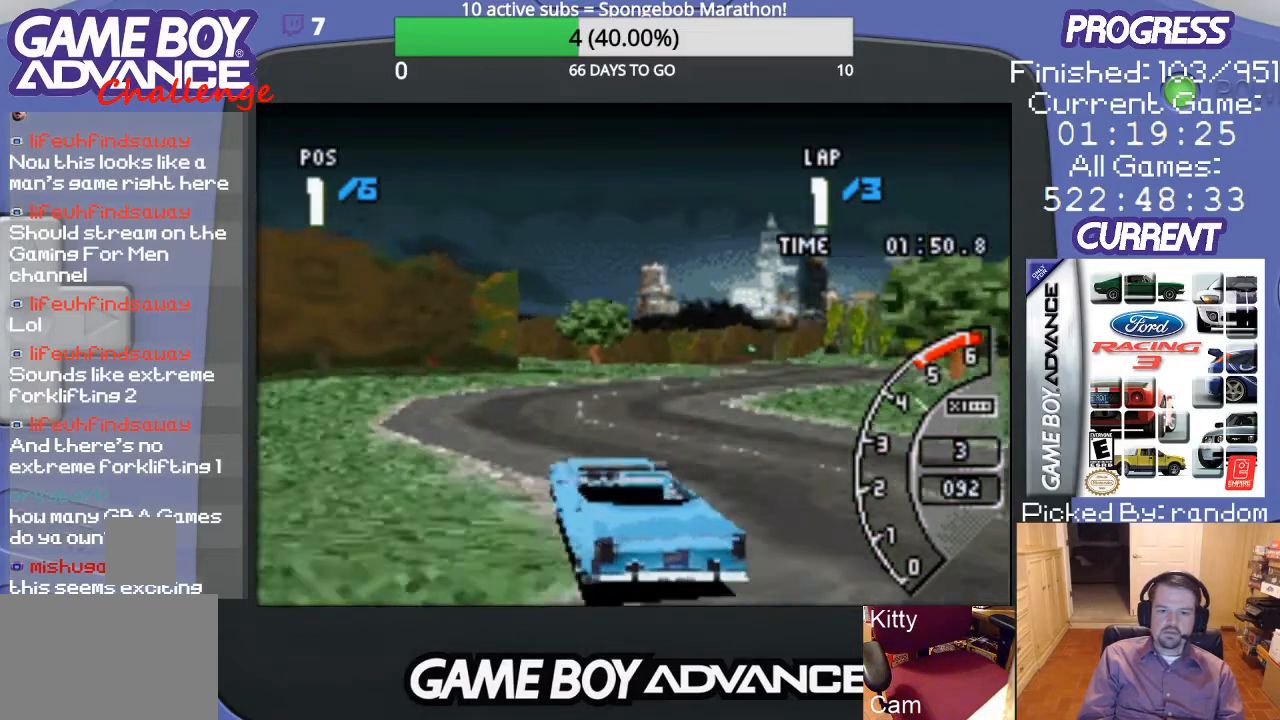
{"buttons": ["A", "DPAD_RIGHT"], "events": [[133, "A", "up"], [167, "A", "down"]]}
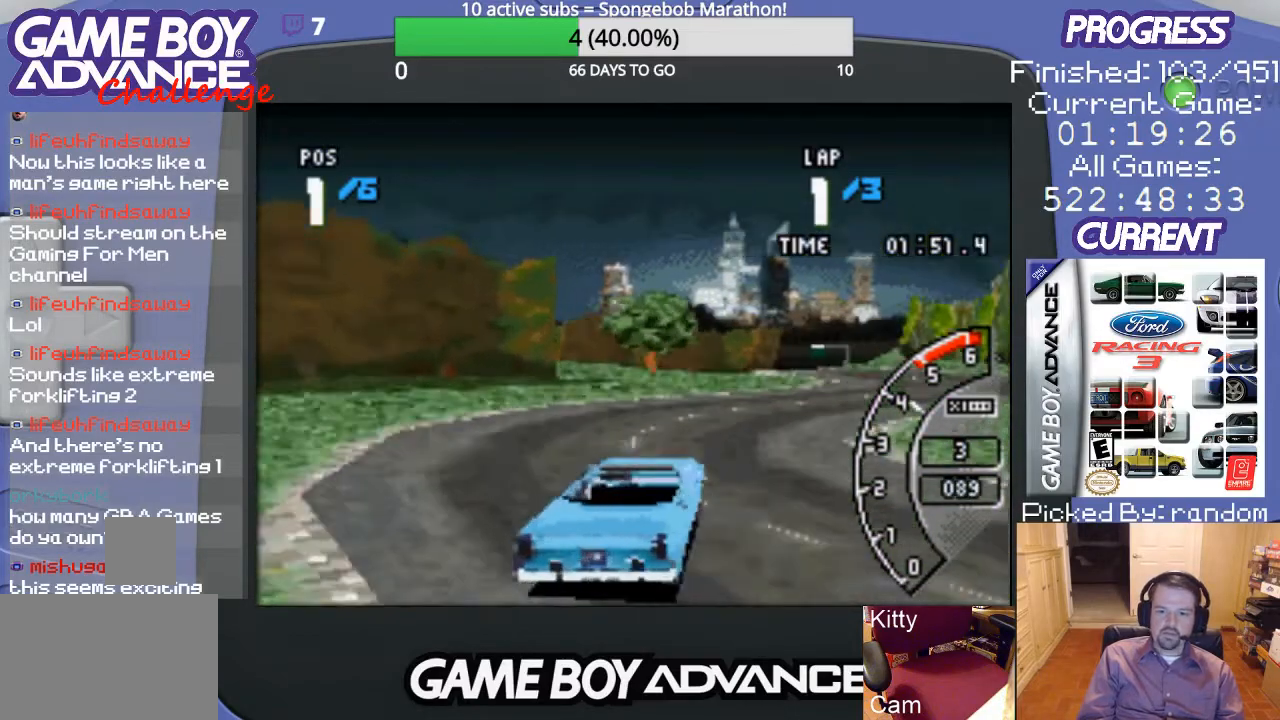
{"buttons": ["A"], "events": [[133, "DPAD_RIGHT", "up"]]}
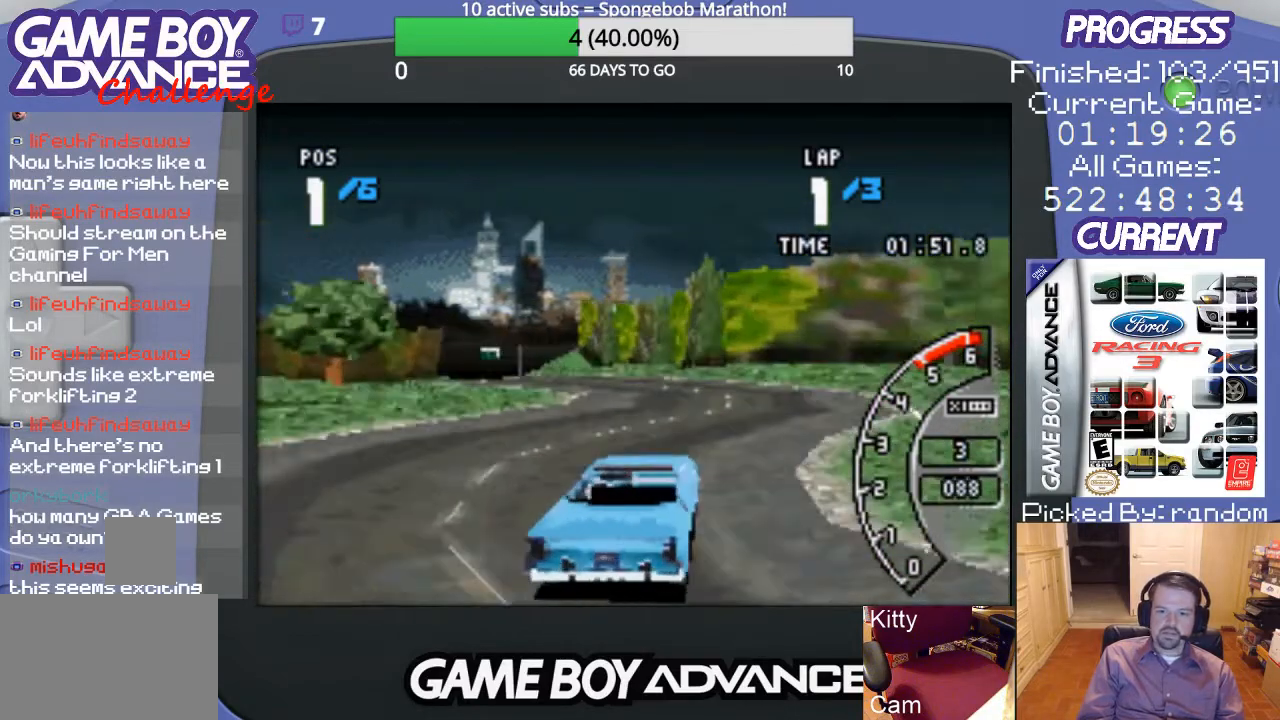
{"buttons": ["A", "DPAD_LEFT"], "events": [[333, "DPAD_LEFT", "down"]]}
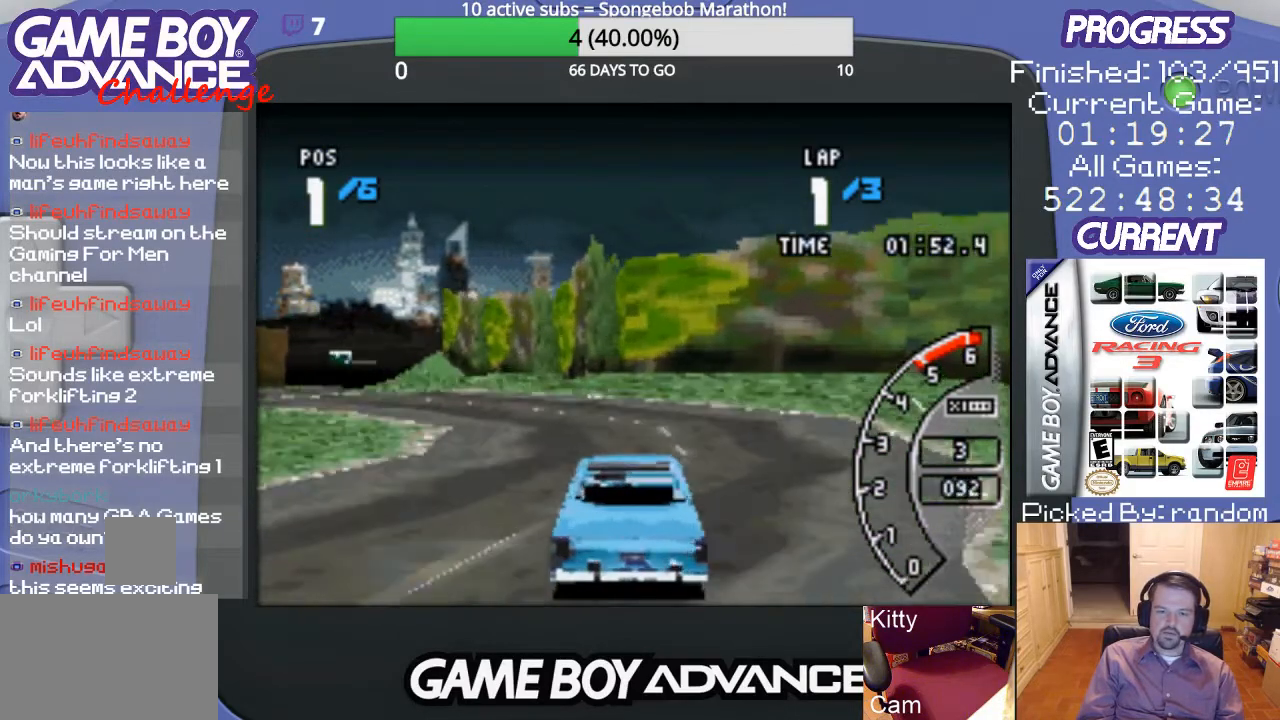
{"buttons": ["A"], "events": [[267, "A", "up"], [367, "A", "down"], [500, "DPAD_LEFT", "up"]]}
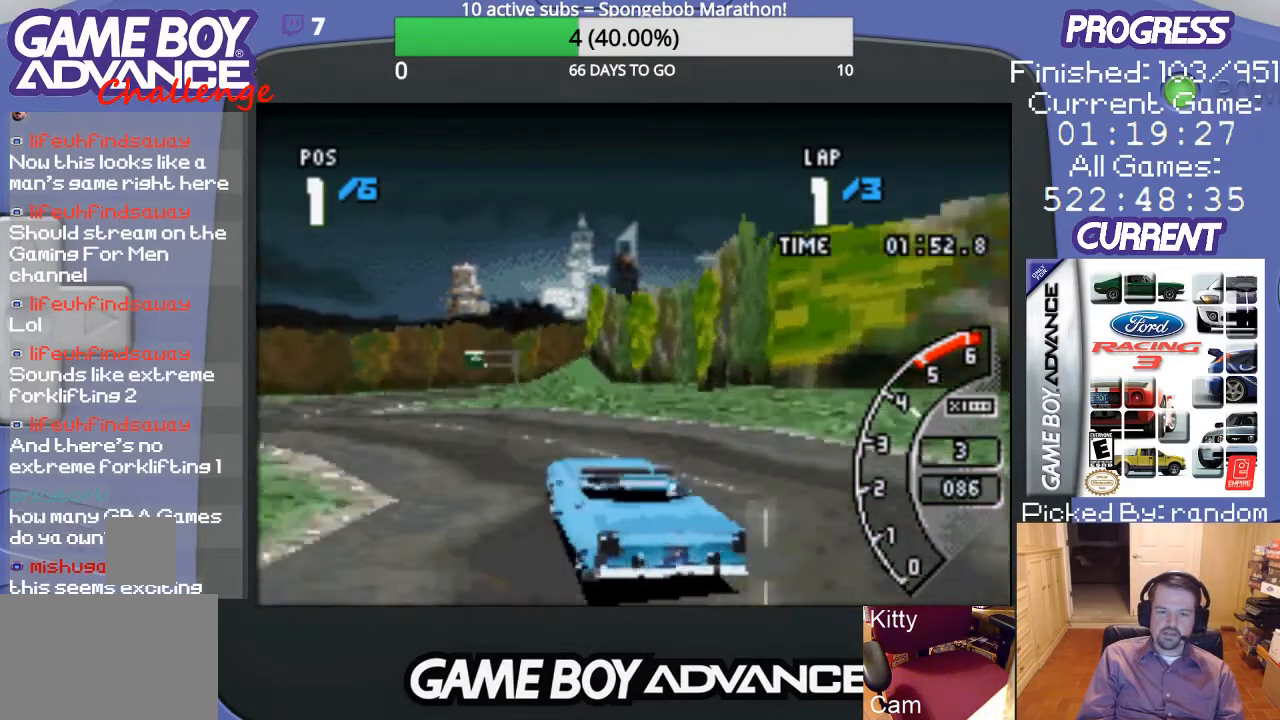
{"buttons": ["A"], "events": [[300, "DPAD_LEFT", "down"], [333, "A", "up"], [433, "A", "down"], [467, "DPAD_LEFT", "up"]]}
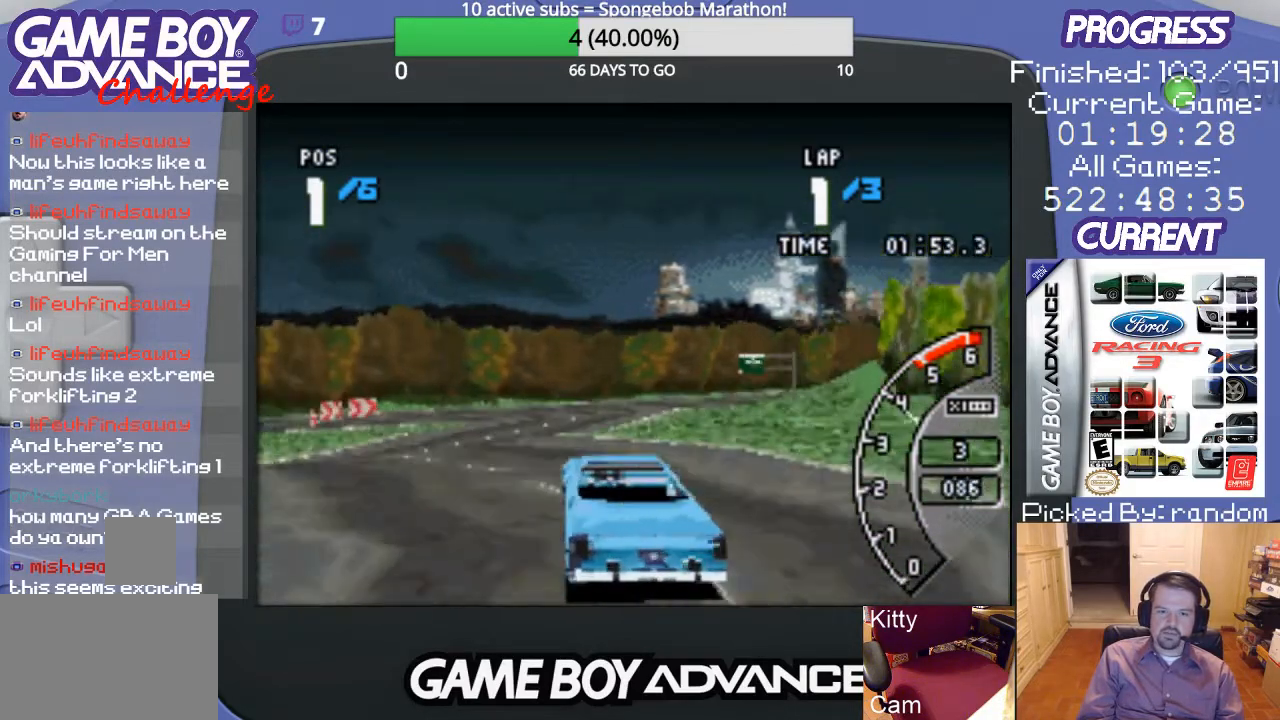
{"buttons": ["A"], "events": [[200, "DPAD_RIGHT", "down"], [300, "A", "up"], [367, "A", "down"], [433, "DPAD_RIGHT", "up"]]}
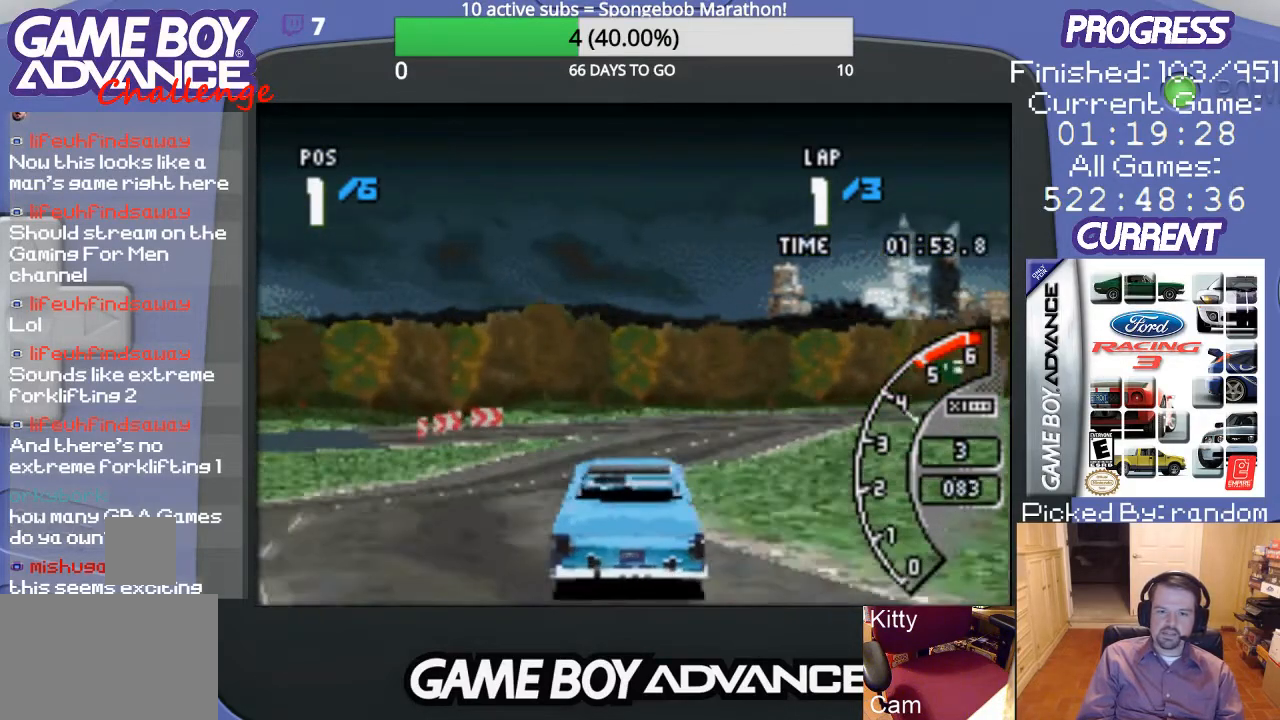
{"buttons": ["DPAD_RIGHT"], "events": [[400, "DPAD_RIGHT", "down"], [500, "A", "up"]]}
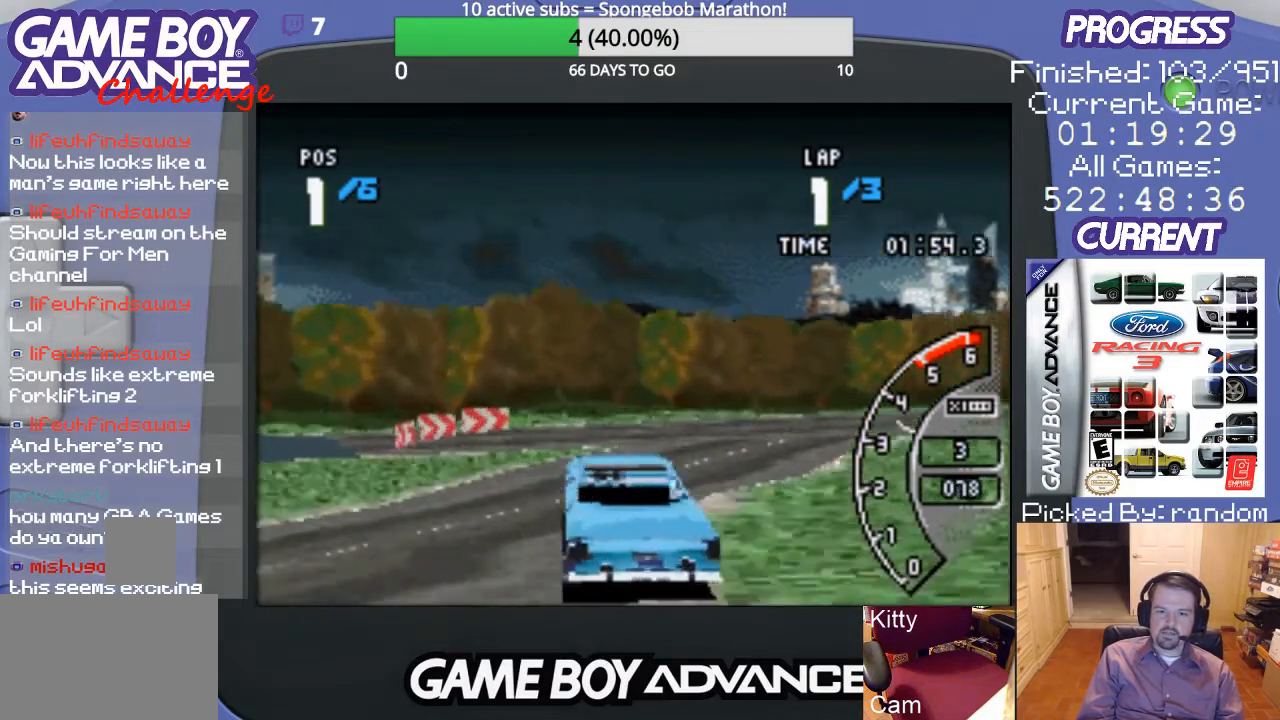
{"buttons": ["A", "DPAD_RIGHT"], "events": [[100, "A", "down"]]}